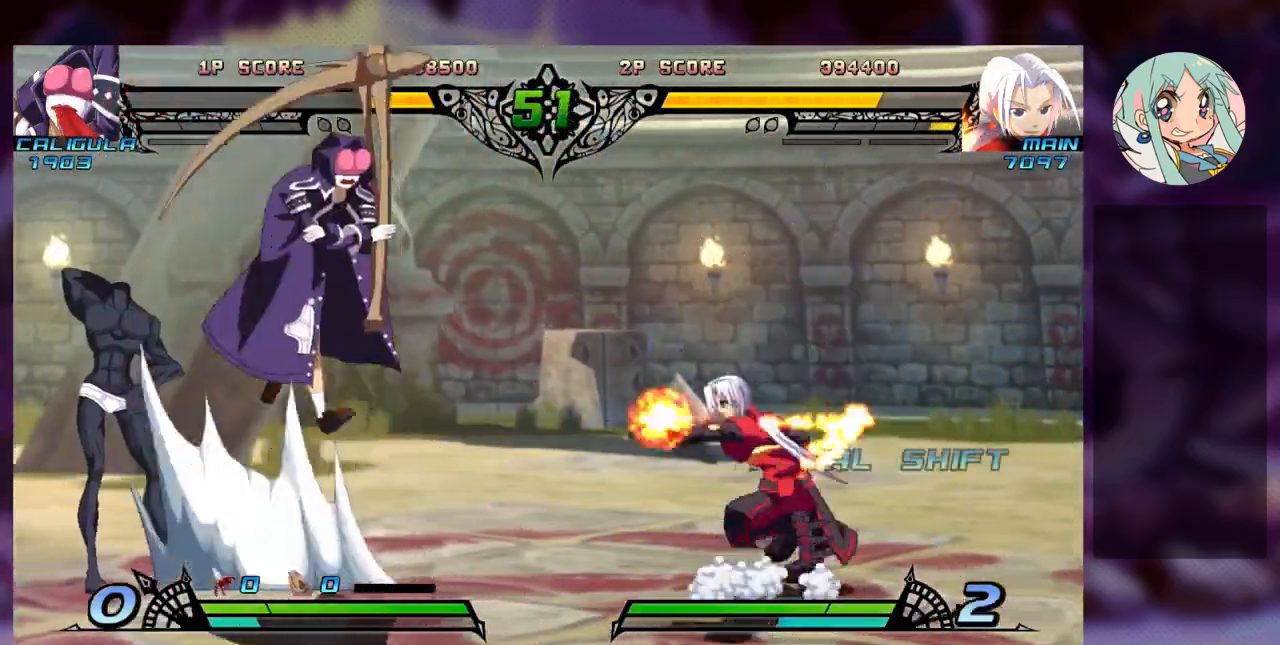
Gameplay with a controller (arcade stick); each line is a JSON object with the inputs held at the frame after it (dt_ms = milliseconds from this image to that frame). "events" lists button and stick changes between this image and that frame as [ms after this image, input, new state], when the widget could be followed in between. Not read: L3 R3.
{"dt_ms": 500, "buttons": [], "left_stick": "right", "events": [[100, "left_stick", "right"]]}
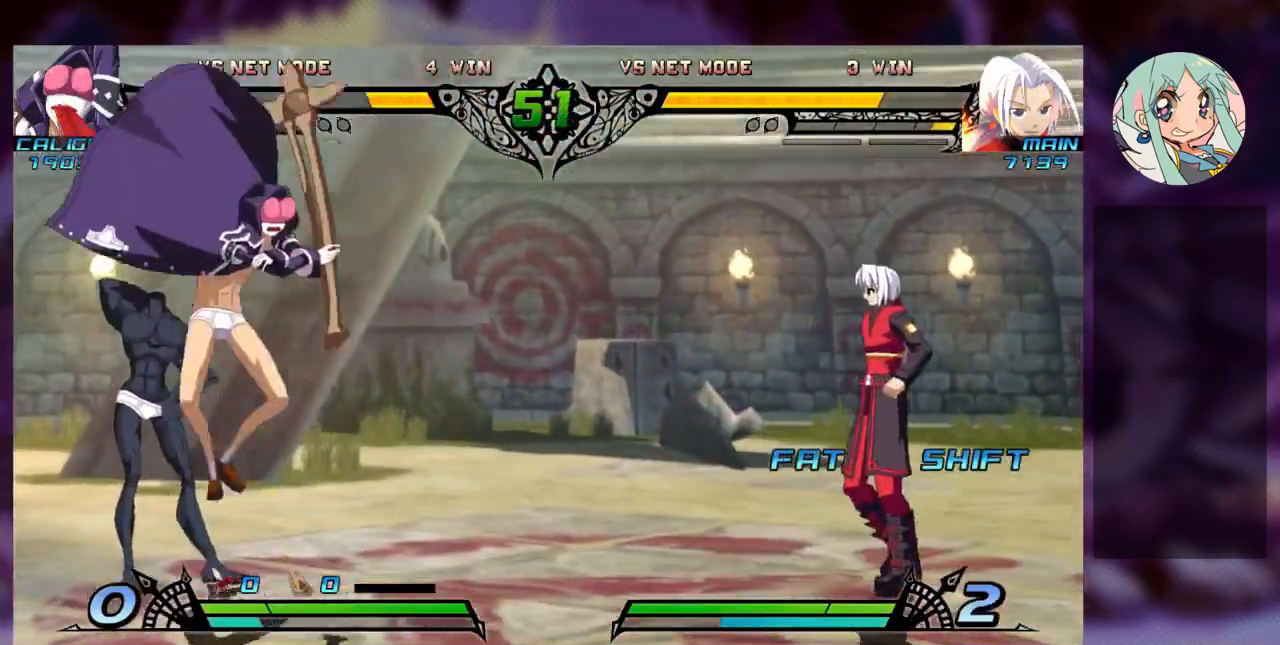
{"dt_ms": 500, "buttons": [], "left_stick": "center", "events": [[167, "left_stick", "down"], [267, "R2", "down"], [267, "left_stick", "center"], [367, "R2", "up"]]}
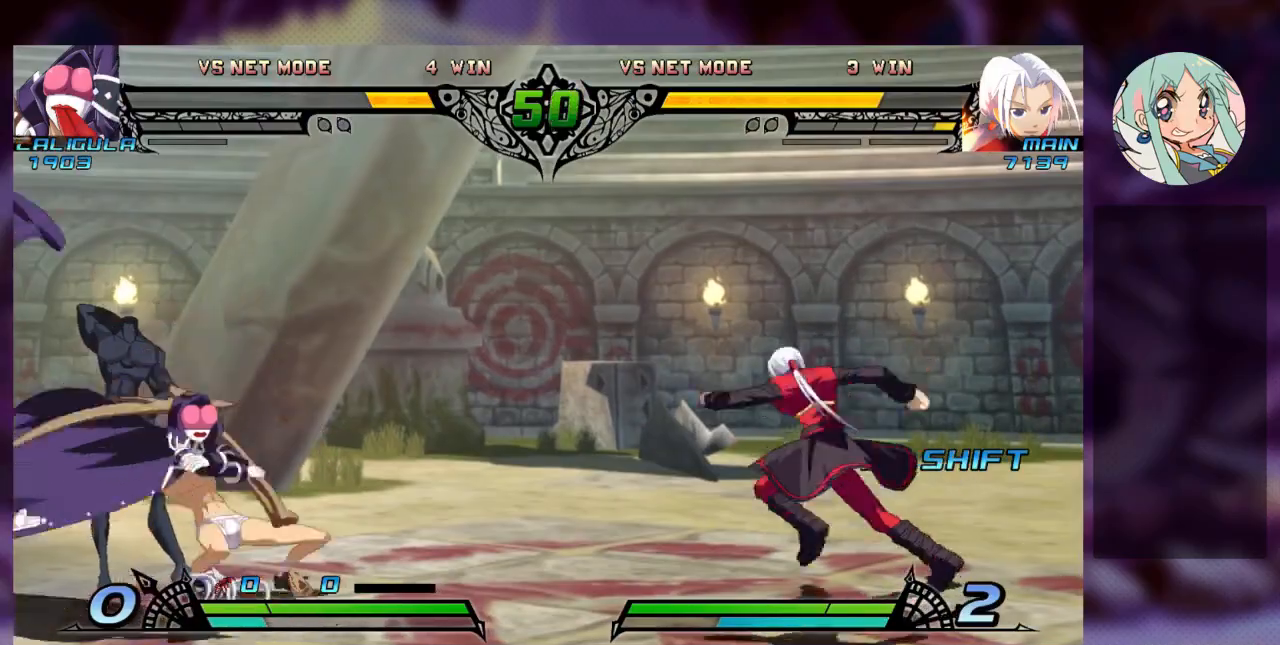
{"dt_ms": 500, "buttons": [], "left_stick": "right", "events": [[167, "left_stick", "right"]]}
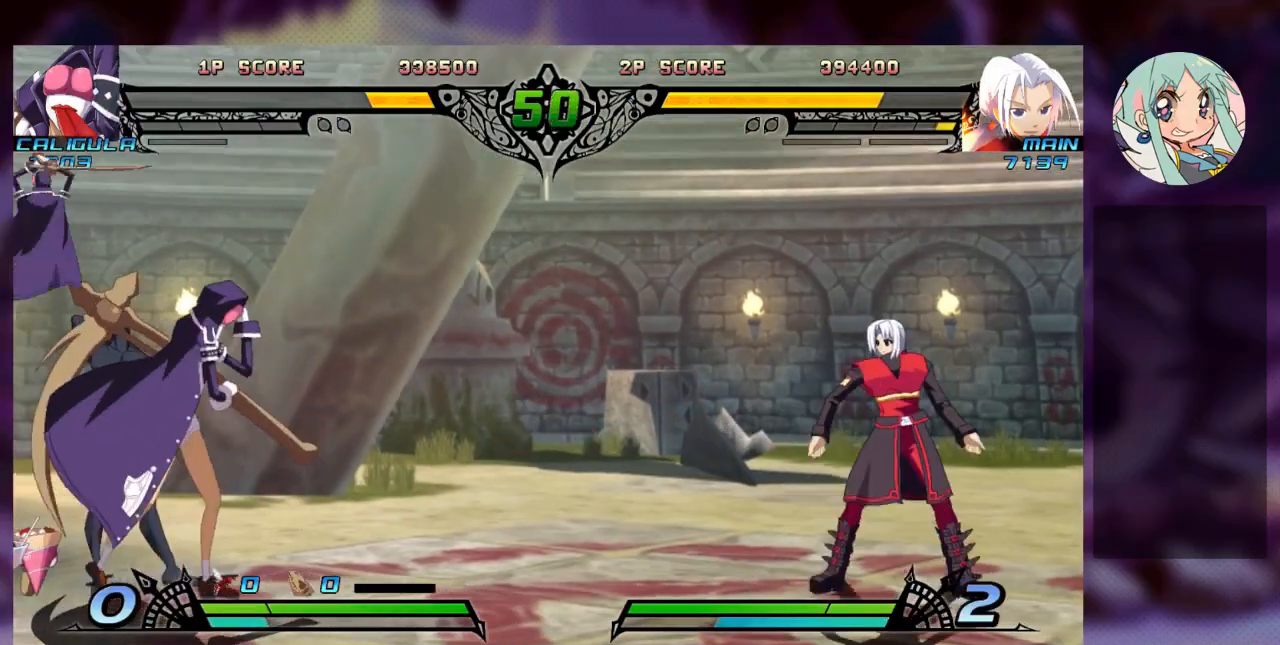
{"dt_ms": 500, "buttons": [], "left_stick": "center", "events": [[133, "left_stick", "down"], [233, "R2", "down"], [233, "left_stick", "center"], [300, "R2", "up"]]}
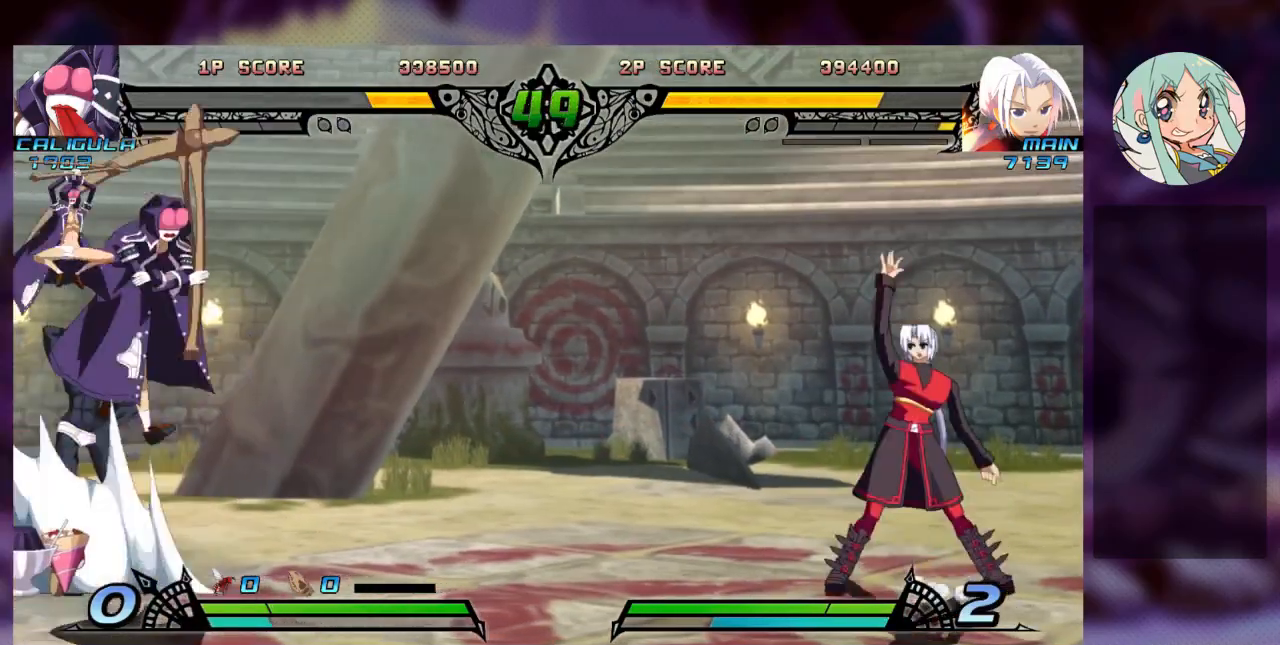
{"dt_ms": 500, "buttons": [], "left_stick": "right", "events": [[167, "left_stick", "right"]]}
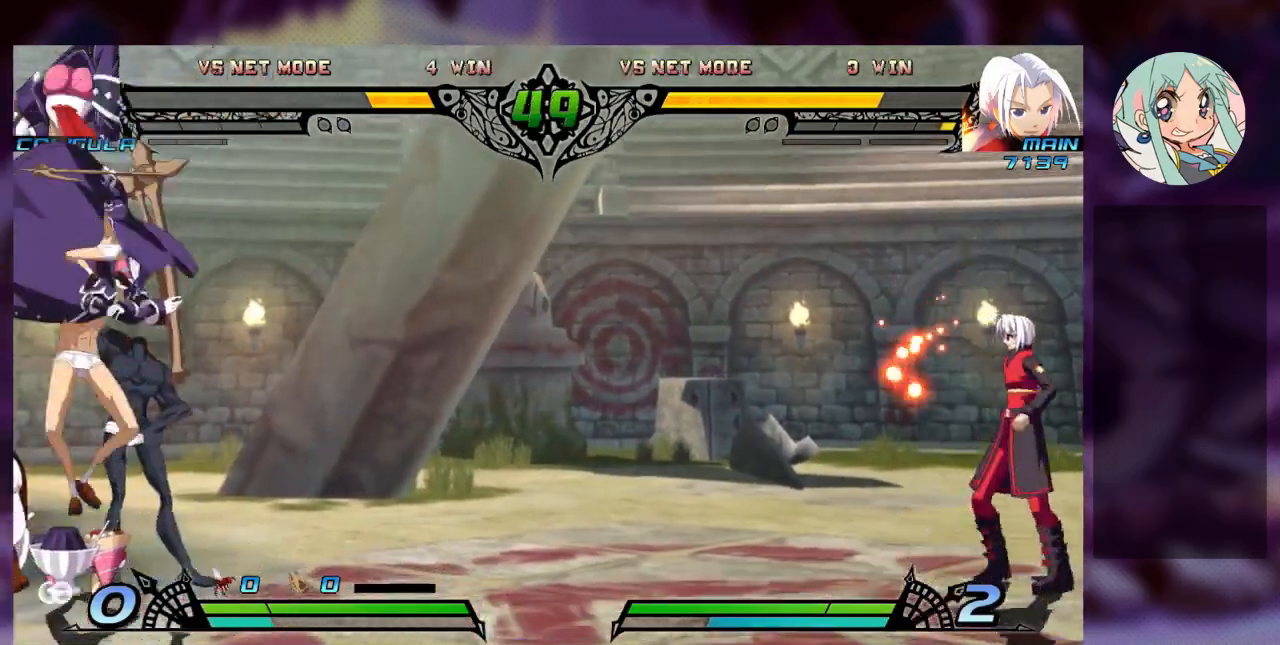
{"dt_ms": 500, "buttons": [], "left_stick": "left", "events": [[167, "left_stick", "left"], [267, "left_stick", "center"], [333, "left_stick", "left"]]}
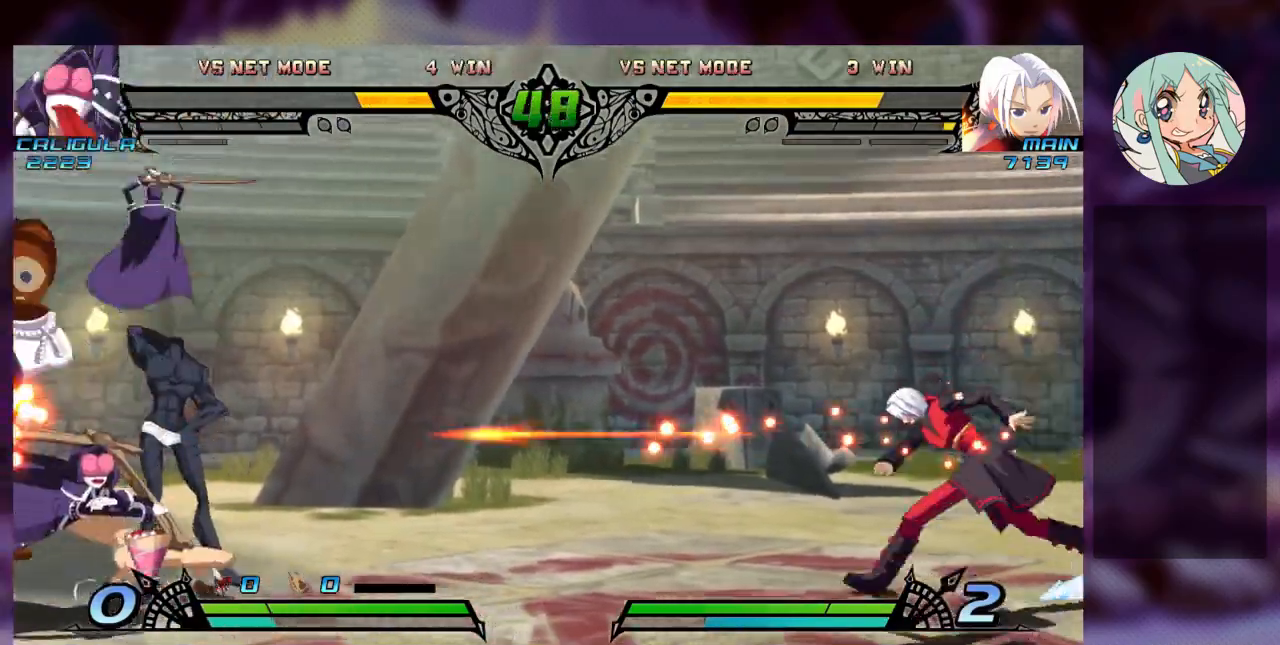
{"dt_ms": 500, "buttons": [], "left_stick": "up-left", "events": [[267, "left_stick", "up-left"]]}
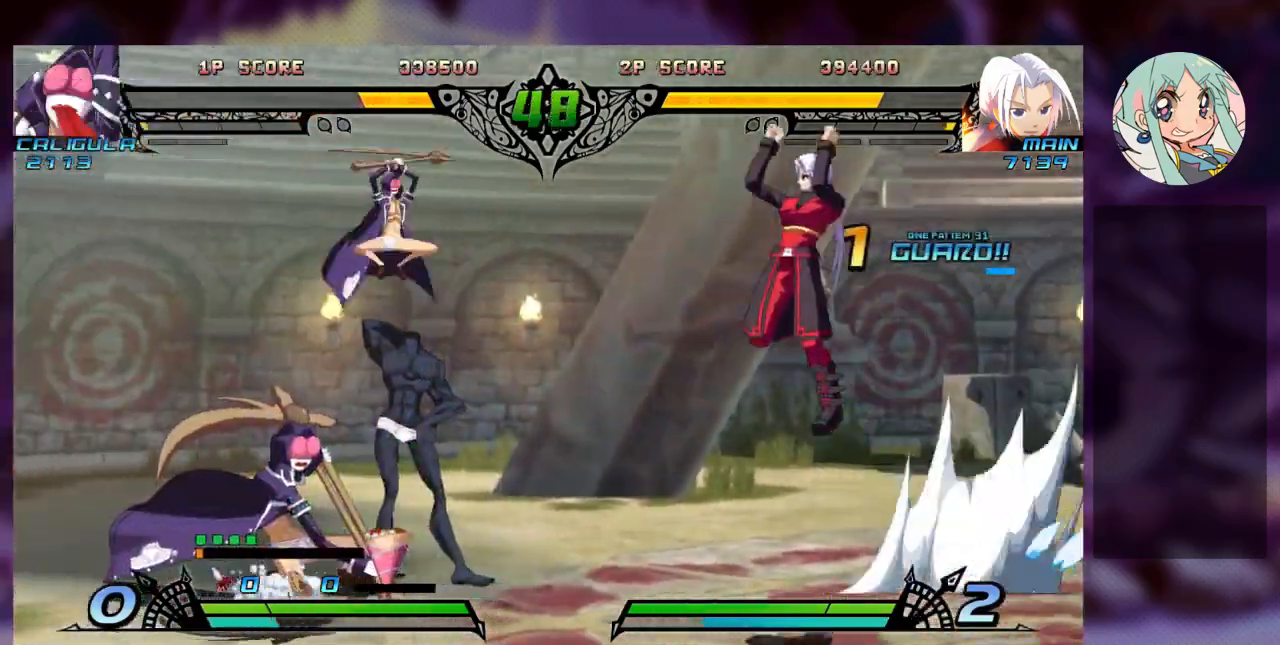
{"dt_ms": 500, "buttons": [], "left_stick": "right", "events": [[100, "left_stick", "center"], [267, "R1", "down"], [400, "R1", "up"], [467, "left_stick", "right"]]}
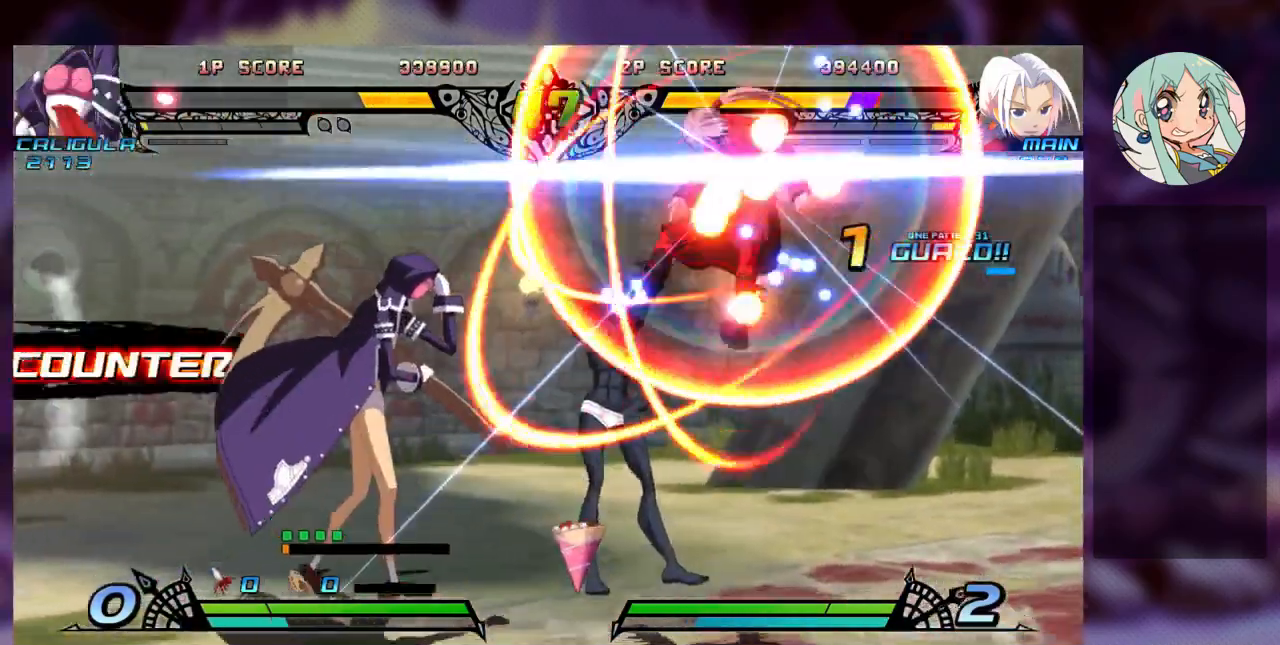
{"dt_ms": 500, "buttons": [], "left_stick": "down-right", "events": [[167, "left_stick", "down-right"], [367, "SQUARE", "down"], [500, "SQUARE", "up"]]}
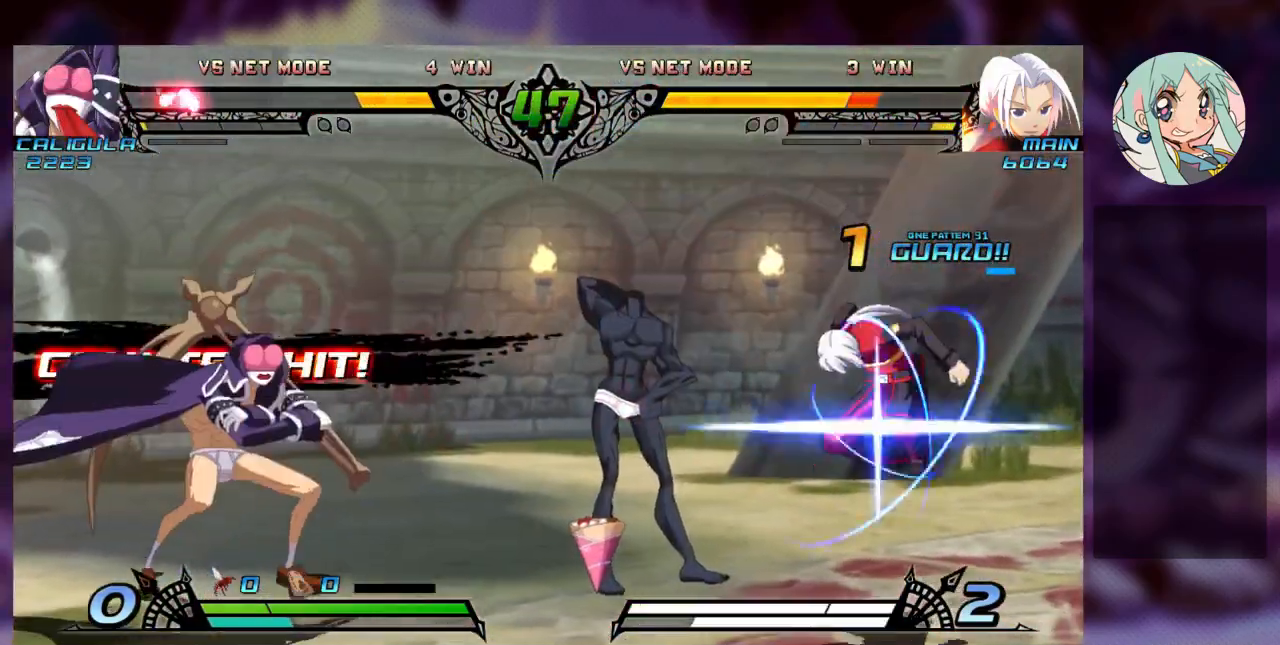
{"dt_ms": 500, "buttons": [], "left_stick": "left", "events": [[33, "TRIANGLE", "down"], [67, "left_stick", "center"], [133, "SQUARE", "down"], [133, "left_stick", "left"], [200, "TRIANGLE", "up"], [233, "SQUARE", "up"], [300, "TRIANGLE", "down"], [333, "SQUARE", "down"], [433, "TRIANGLE", "up"], [467, "SQUARE", "up"]]}
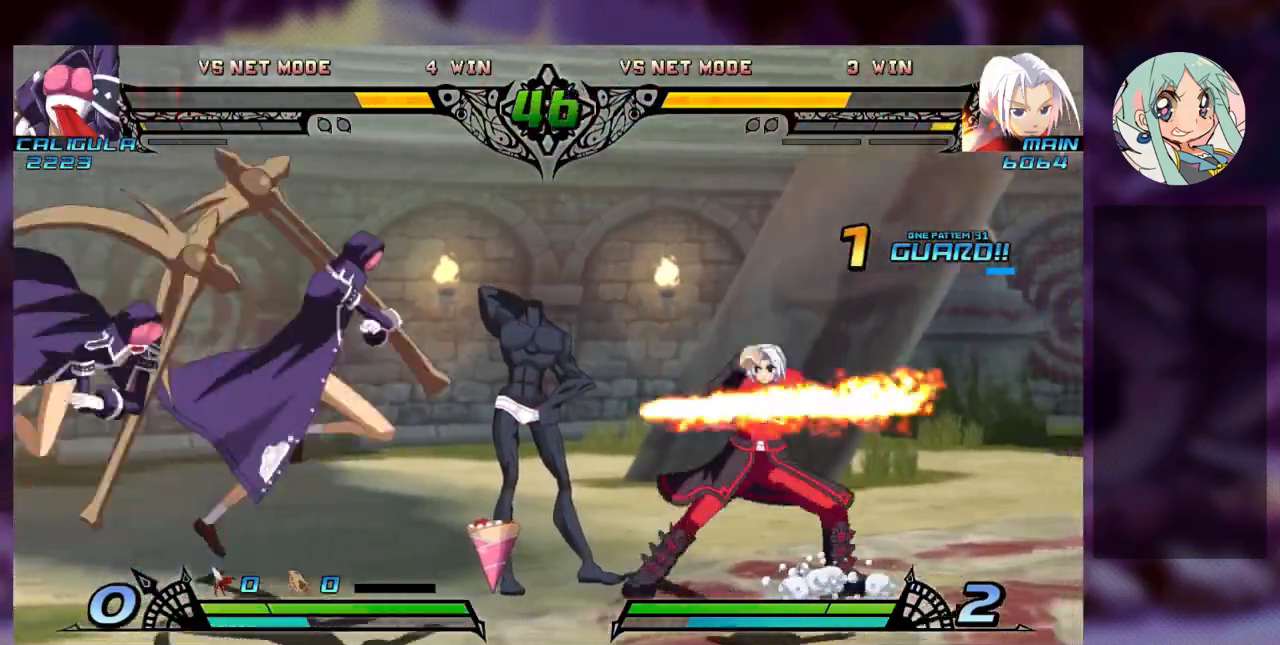
{"dt_ms": 500, "buttons": [], "left_stick": "center", "events": [[33, "left_stick", "center"], [233, "left_stick", "left"], [300, "left_stick", "center"], [400, "left_stick", "left"], [500, "left_stick", "center"]]}
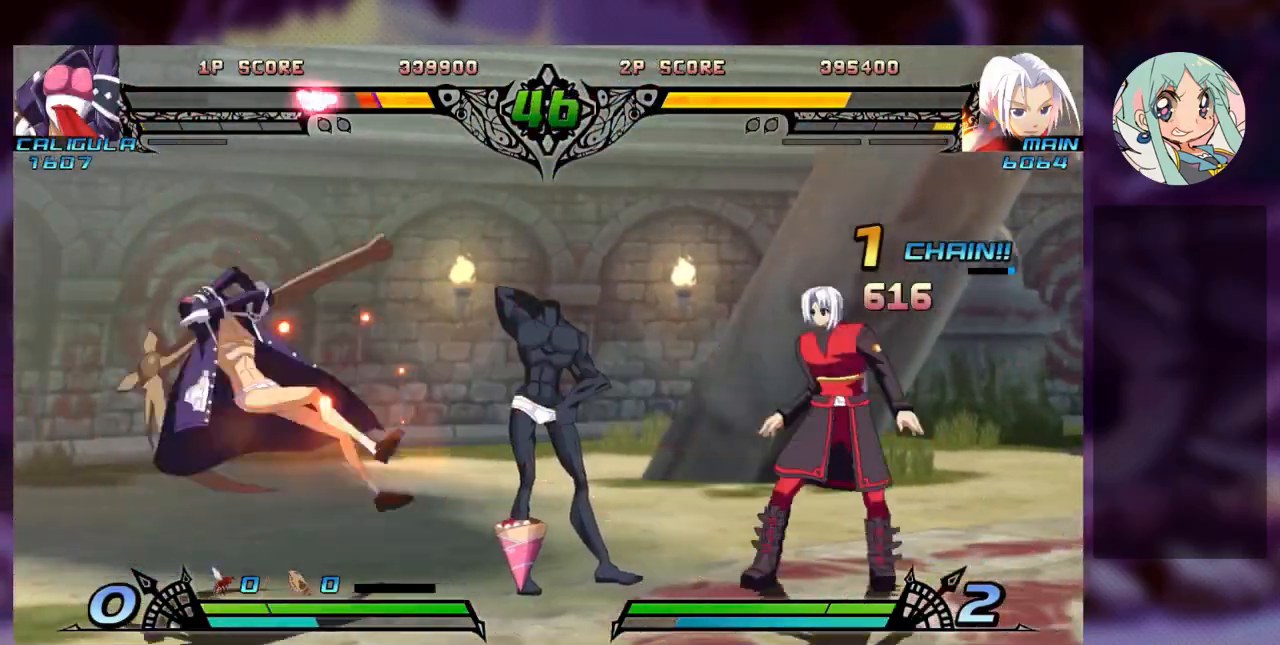
{"dt_ms": 500, "buttons": [], "left_stick": "left", "events": [[100, "left_stick", "left"]]}
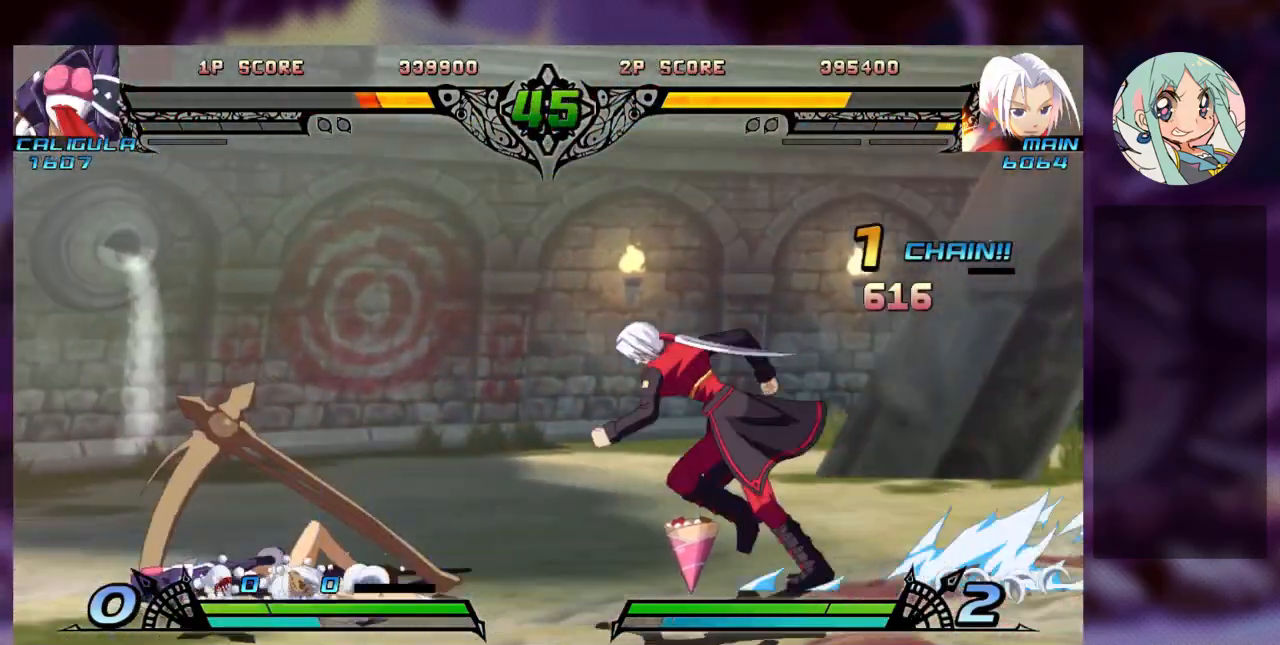
{"dt_ms": 500, "buttons": [], "left_stick": "center", "events": [[133, "SQUARE", "down"], [333, "SQUARE", "up"], [400, "SQUARE", "down"], [400, "left_stick", "center"], [500, "SQUARE", "up"]]}
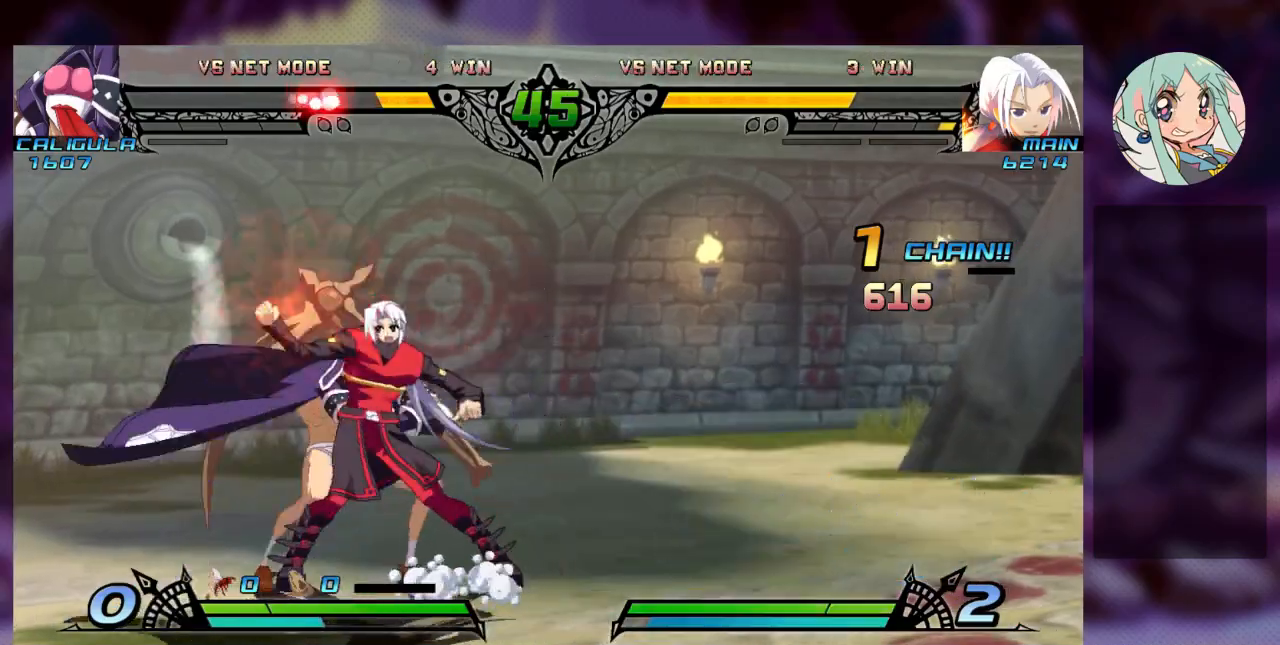
{"dt_ms": 500, "buttons": ["SQUARE"], "left_stick": "down-right"}
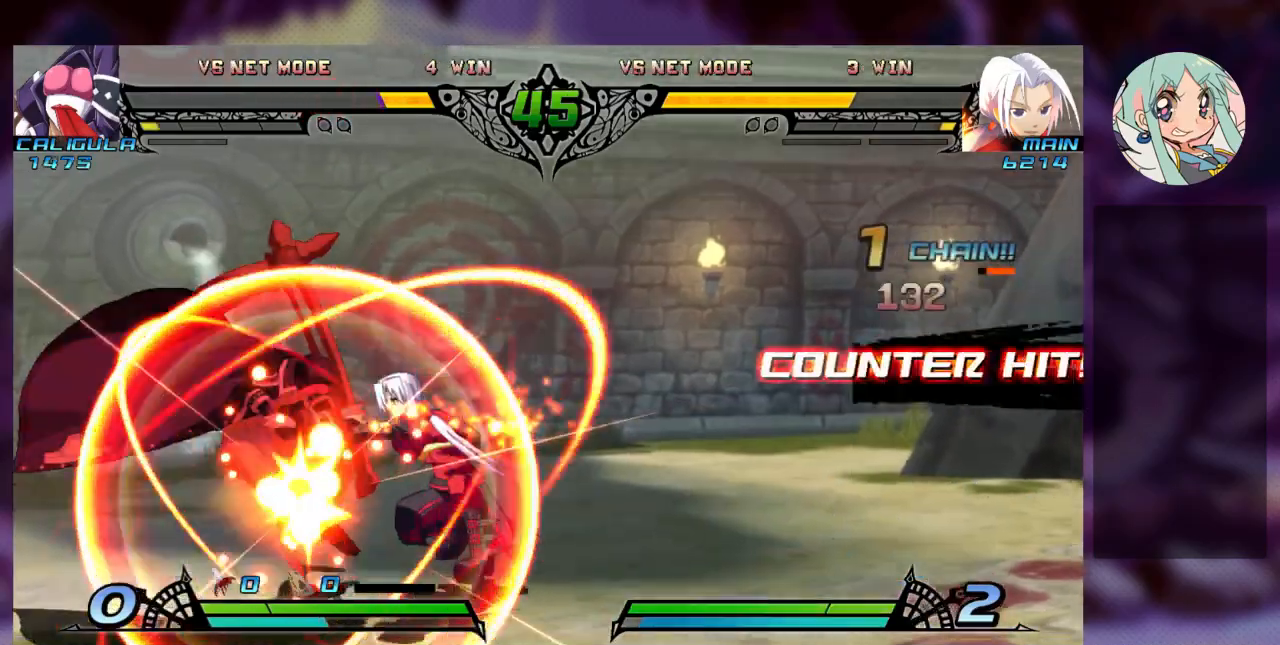
{"dt_ms": 1000, "buttons": [], "left_stick": "center"}
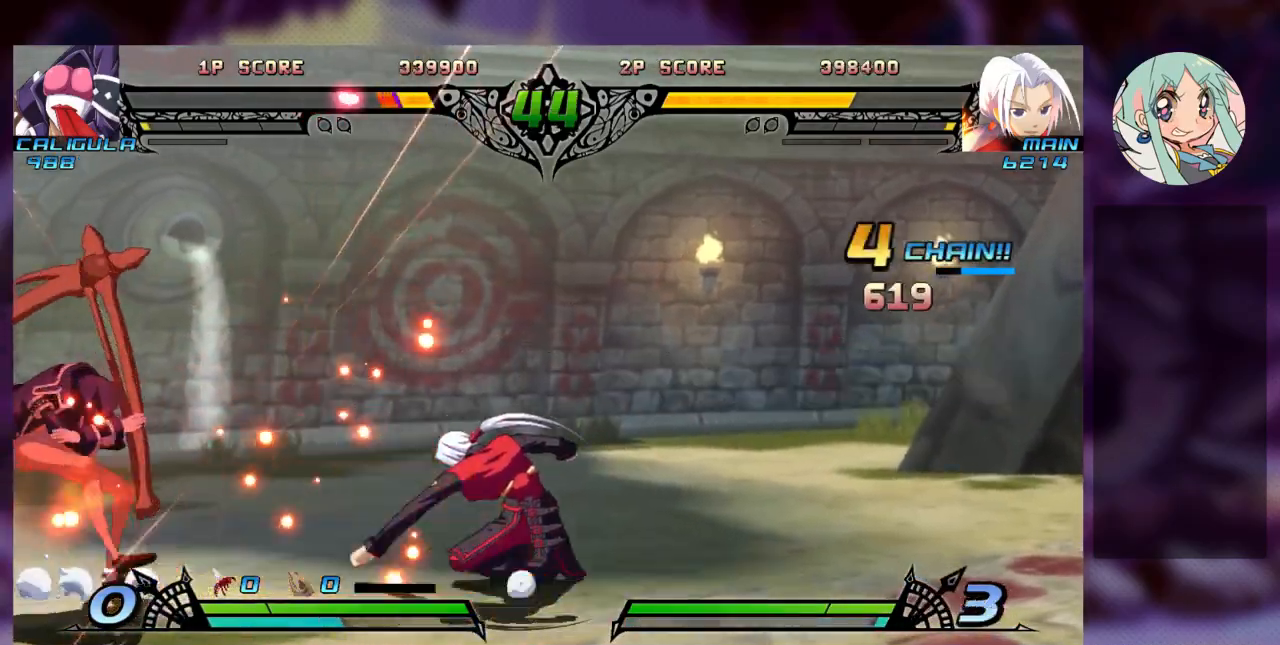
{"dt_ms": 500, "buttons": [], "left_stick": "center", "events": [[100, "left_stick", "down"], [200, "R2", "down"], [200, "left_stick", "center"], [267, "R2", "up"], [333, "R2", "down"], [467, "R2", "up"]]}
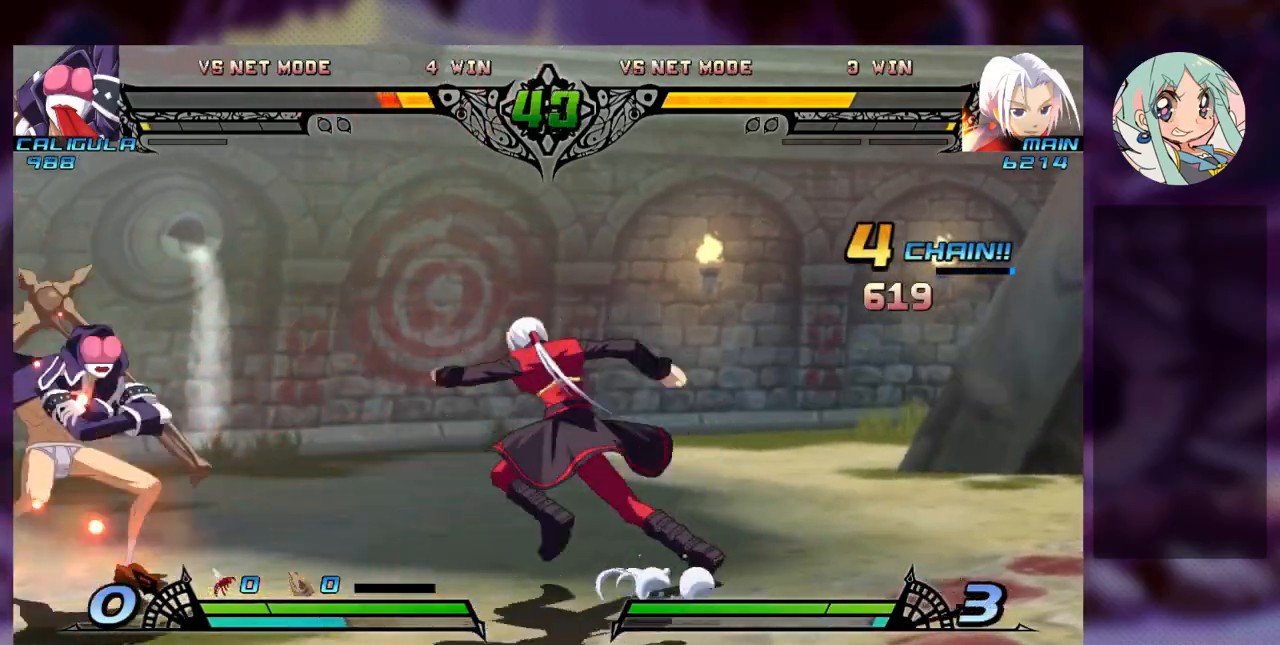
{"dt_ms": 500, "buttons": [], "left_stick": "center"}
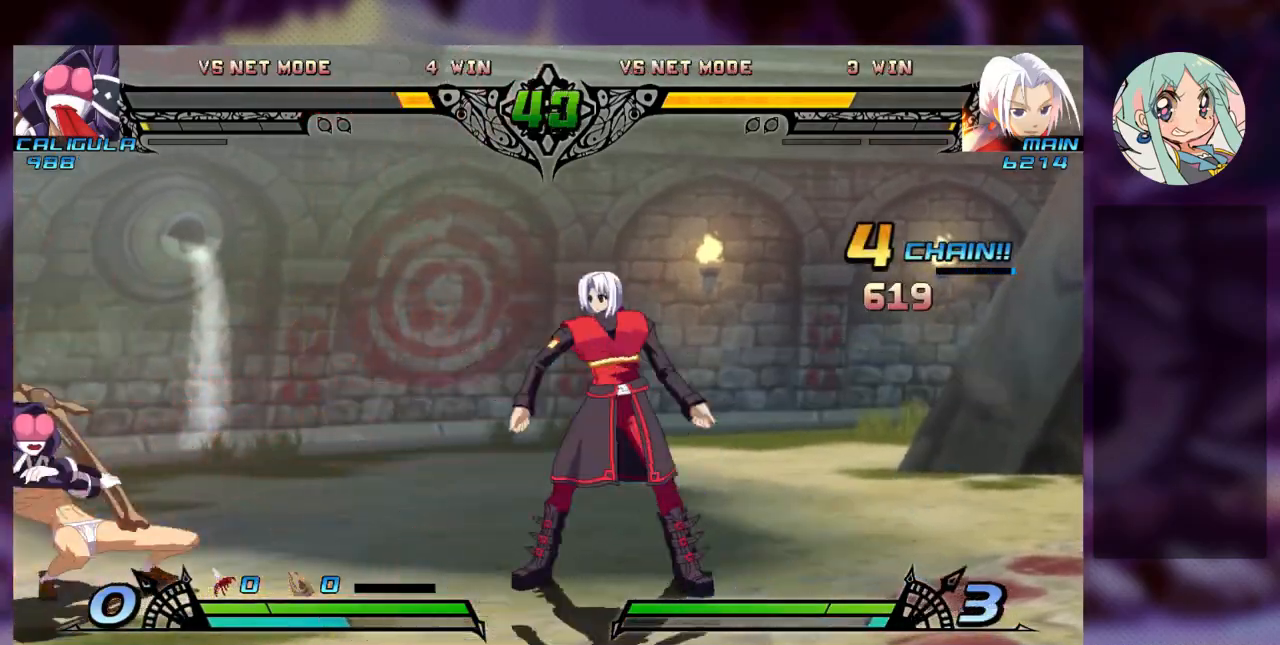
{"dt_ms": 500, "buttons": [], "left_stick": "right", "events": [[133, "left_stick", "left"], [200, "left_stick", "down"], [300, "R2", "down"], [300, "left_stick", "right"], [367, "R2", "up"]]}